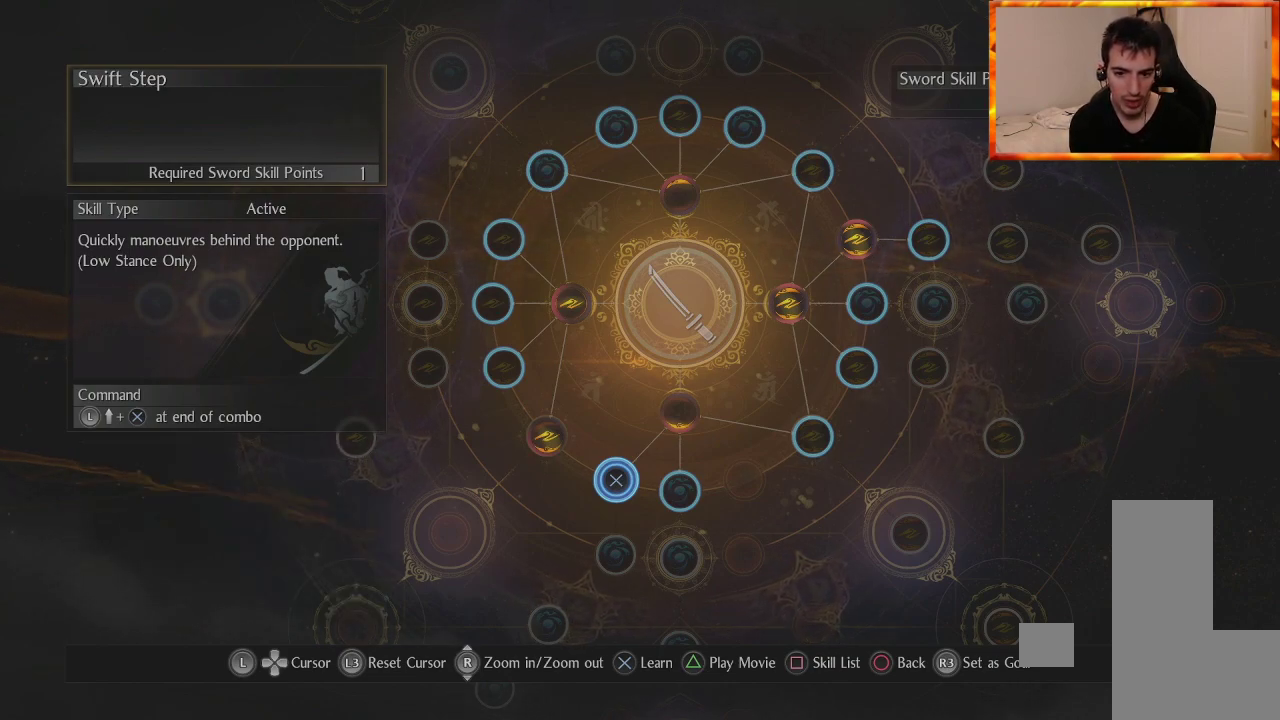
Gameplay with a controller (PlayStation layout); each line is a JSON object with the inputs held at the frame after it. "events" lists button and stick changes between this image and that frame as [ms after this image, input, new state], when the widget could be followed in between.
{"buttons": [], "left_stick": "center", "right_stick": "center", "events": [[300, "left_stick", "up-right"], [450, "left_stick", "center"]]}
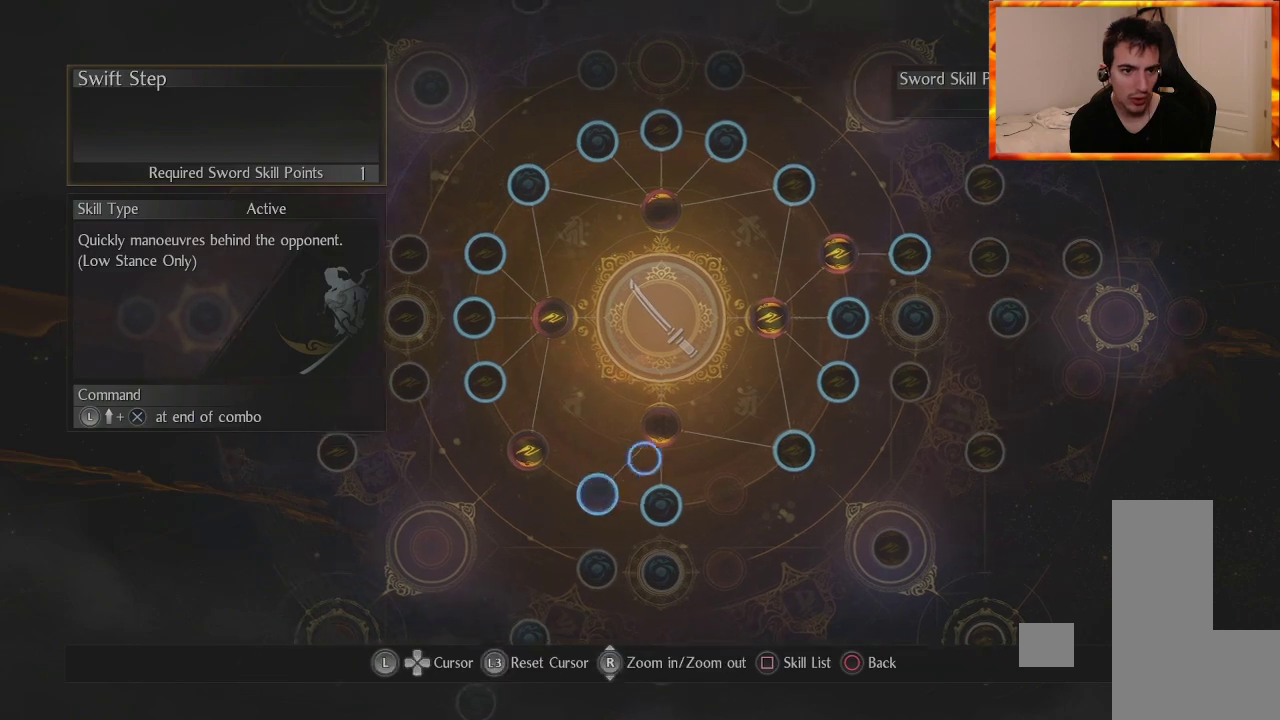
{"buttons": [], "left_stick": "center", "right_stick": "center", "events": []}
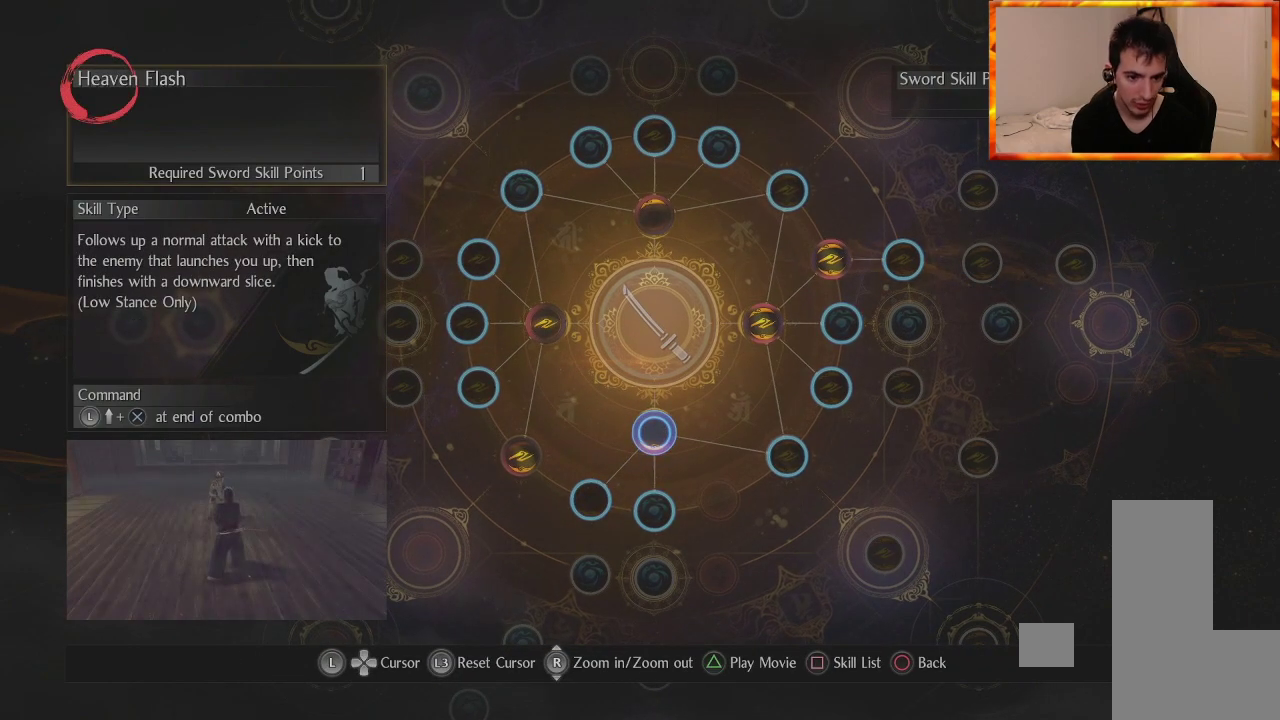
{"buttons": [], "left_stick": "center", "right_stick": "center", "events": []}
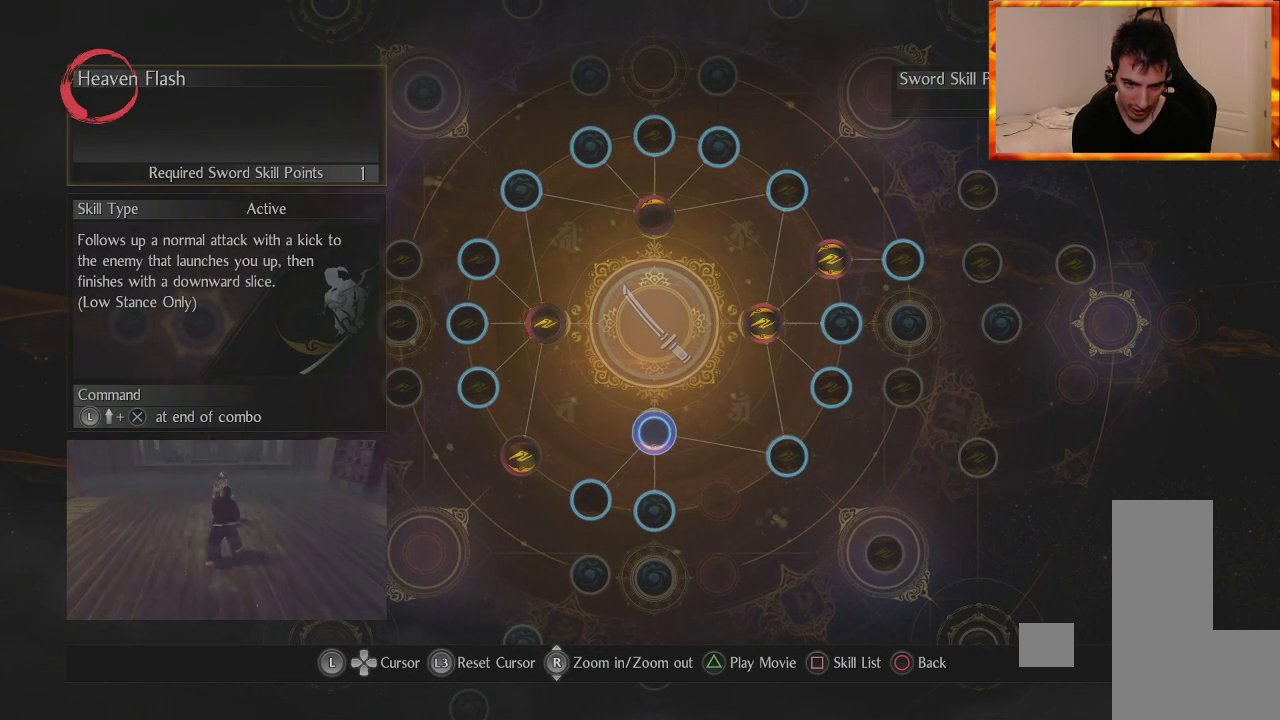
{"buttons": [], "left_stick": "center", "right_stick": "center", "events": []}
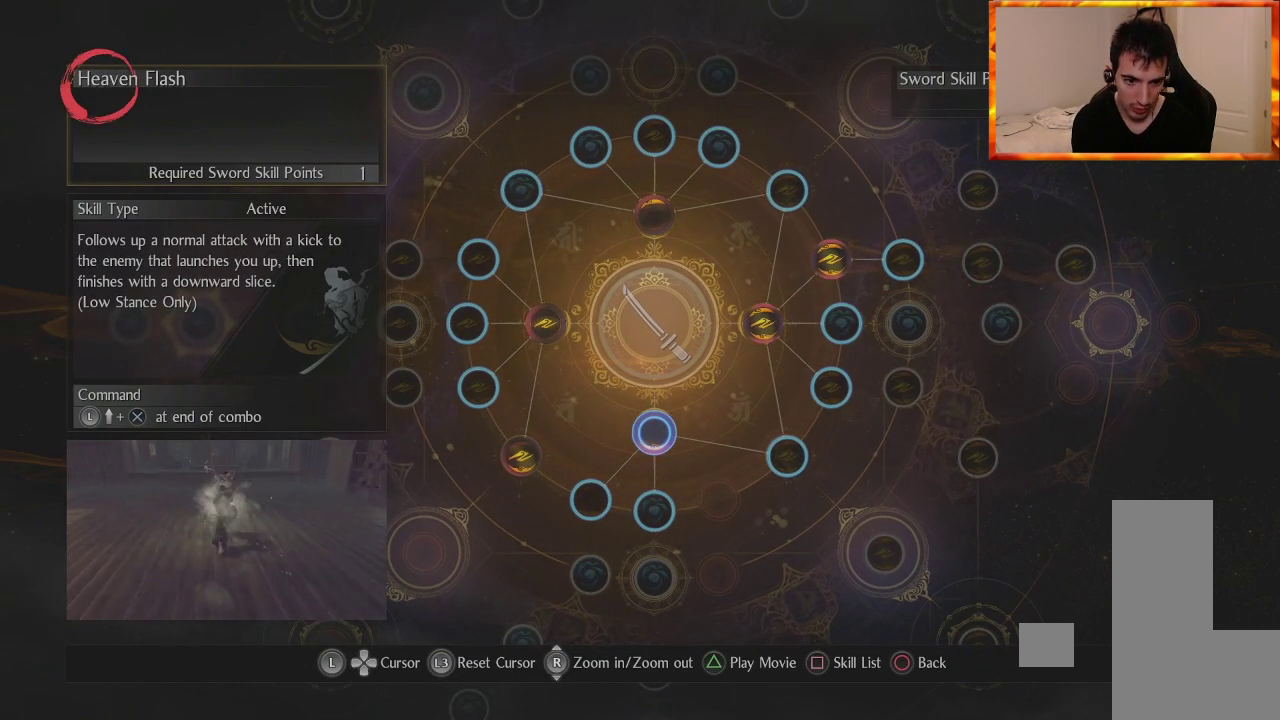
{"buttons": [], "left_stick": "center", "right_stick": "center", "events": []}
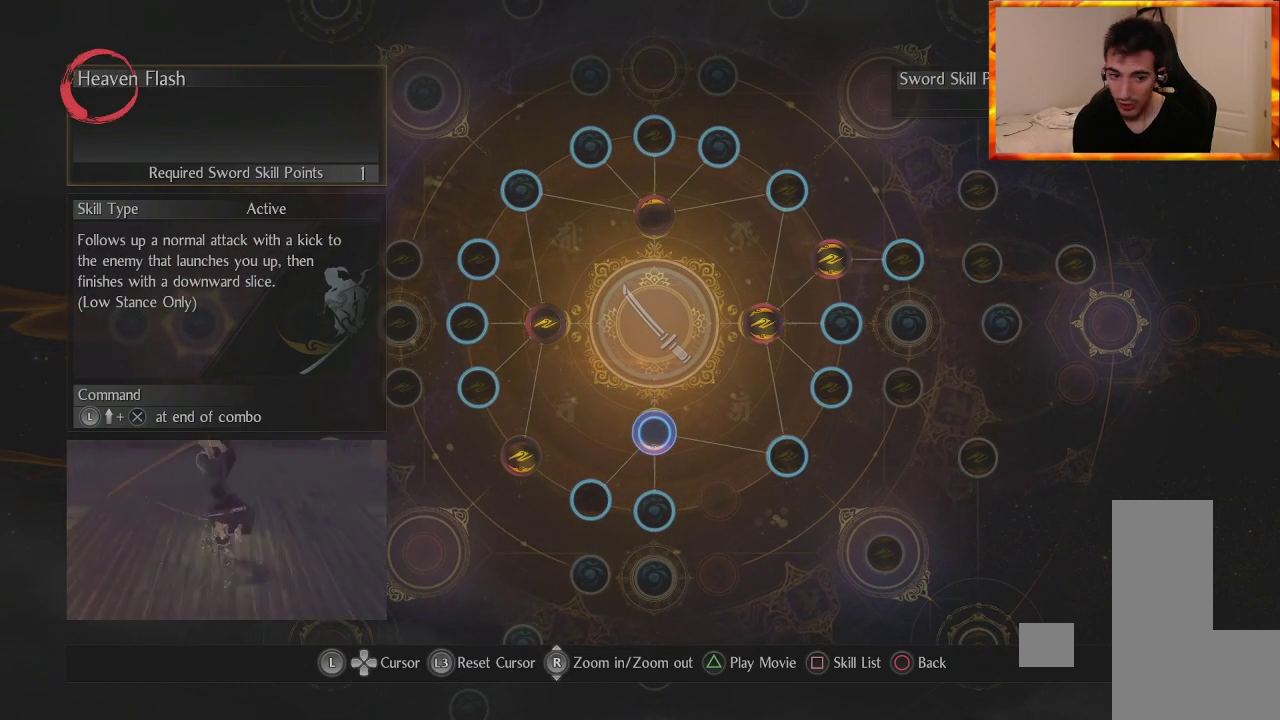
{"buttons": [], "left_stick": "center", "right_stick": "center", "events": []}
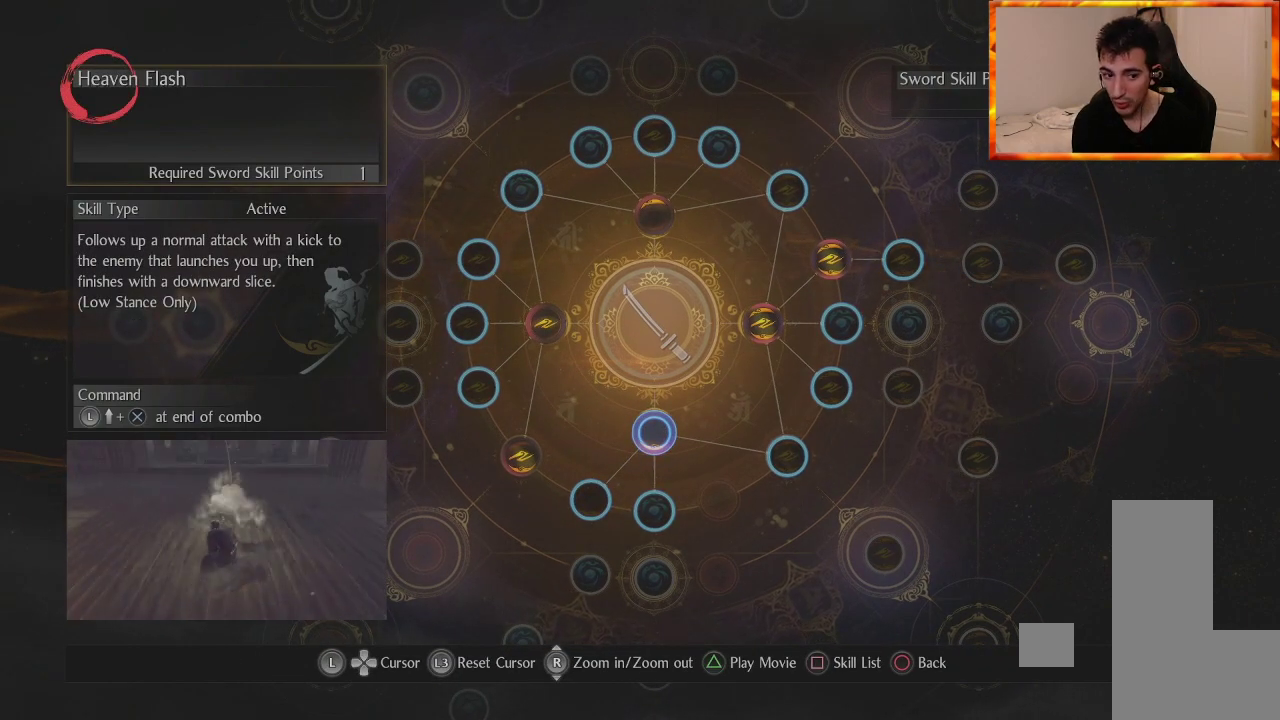
{"buttons": [], "left_stick": "center", "right_stick": "center", "events": []}
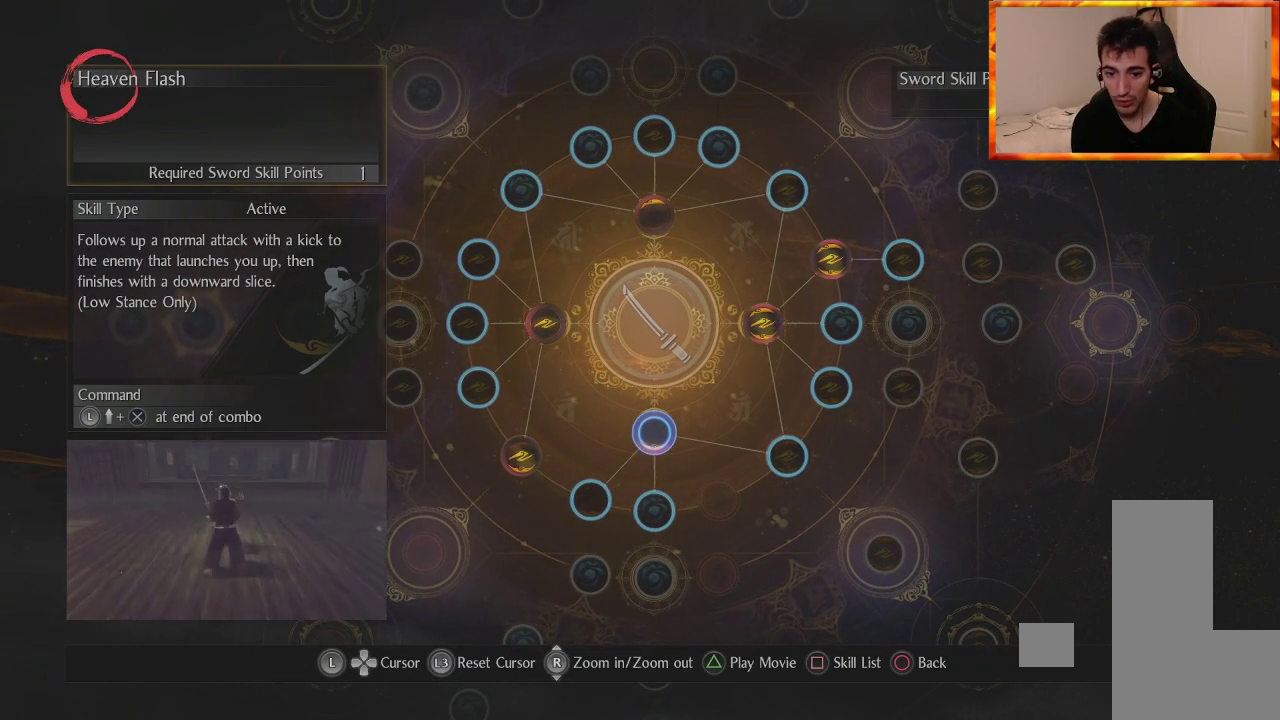
{"buttons": [], "left_stick": "center", "right_stick": "center", "events": [[333, "left_stick", "down-left"], [500, "left_stick", "center"]]}
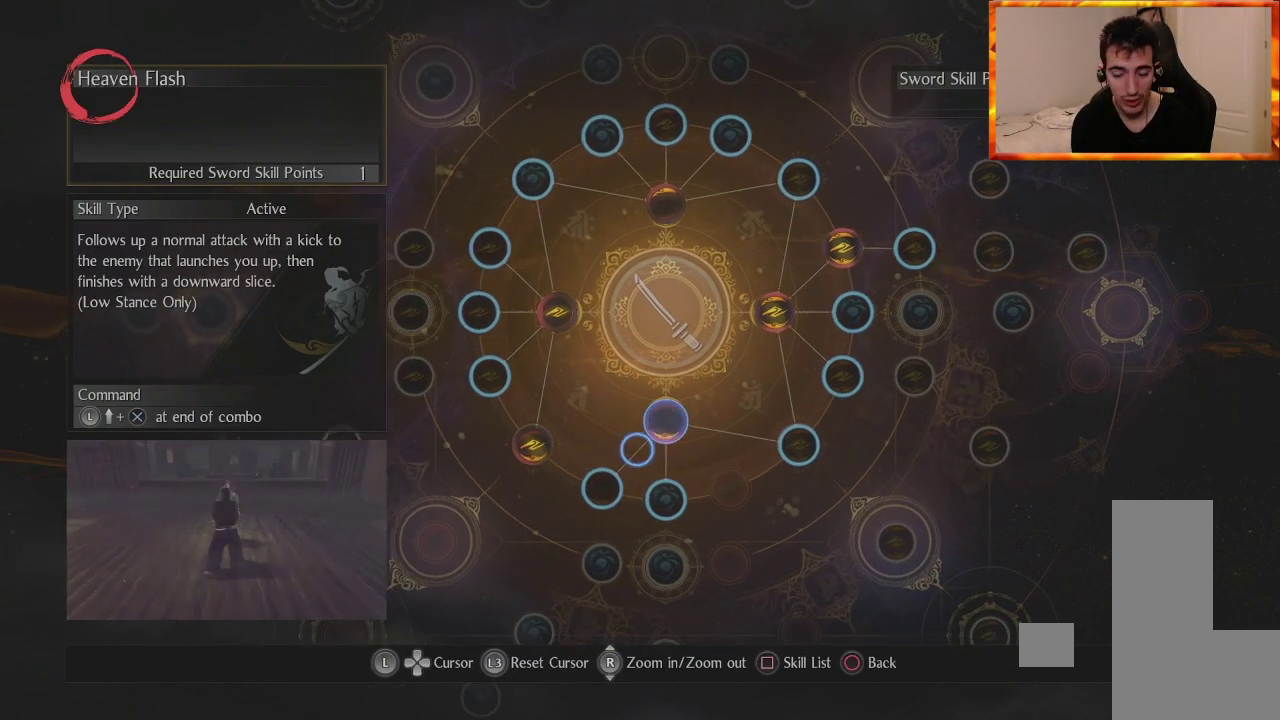
{"buttons": [], "left_stick": "center", "right_stick": "center", "events": []}
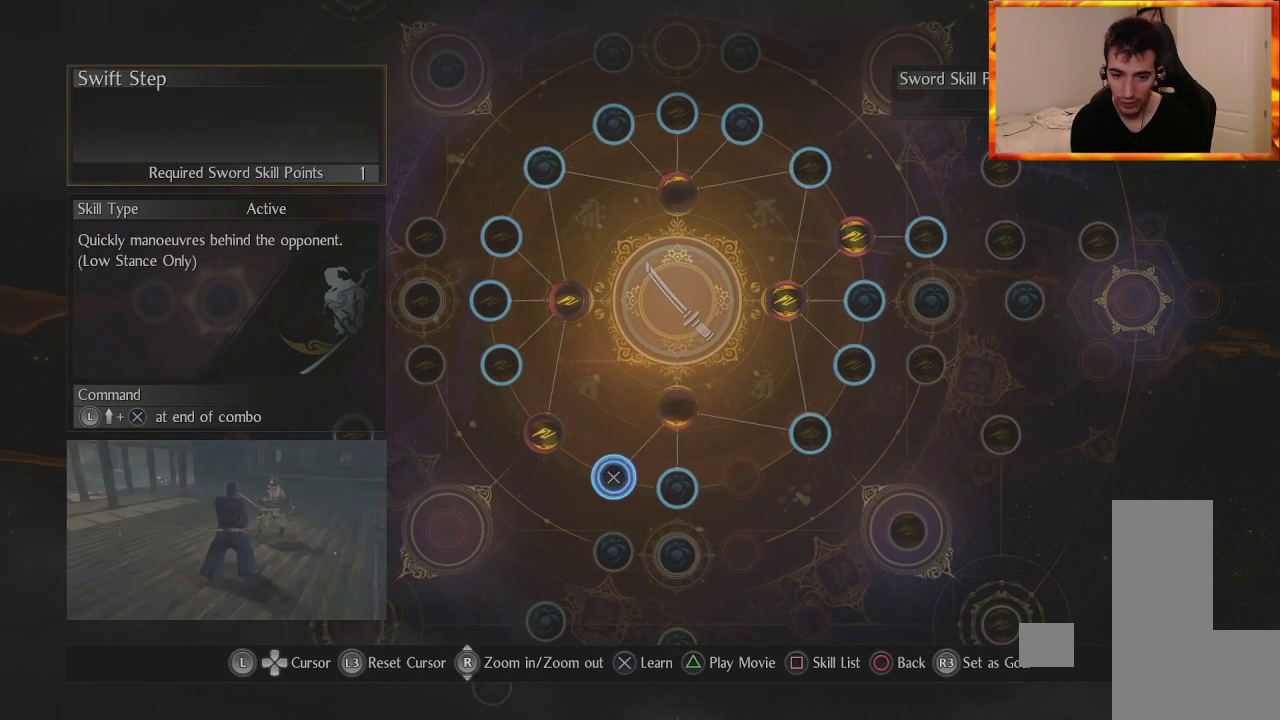
{"buttons": [], "left_stick": "center", "right_stick": "center", "events": []}
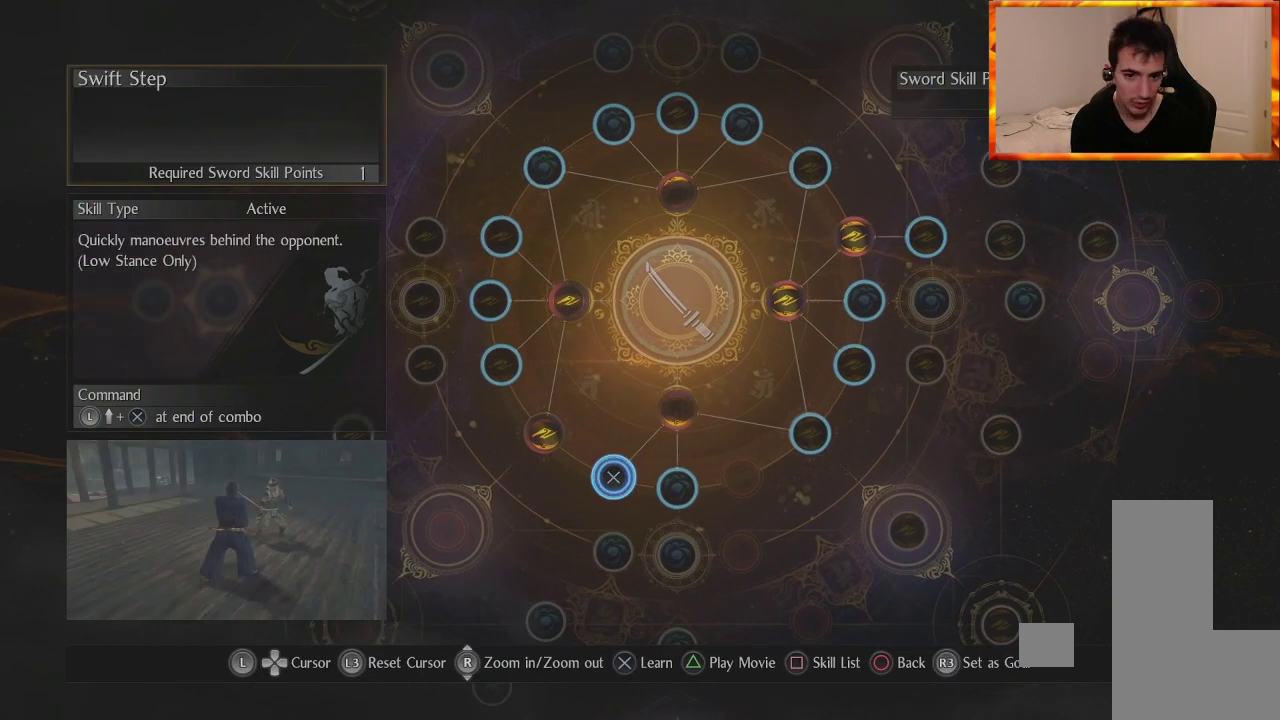
{"buttons": [], "left_stick": "center", "right_stick": "center", "events": []}
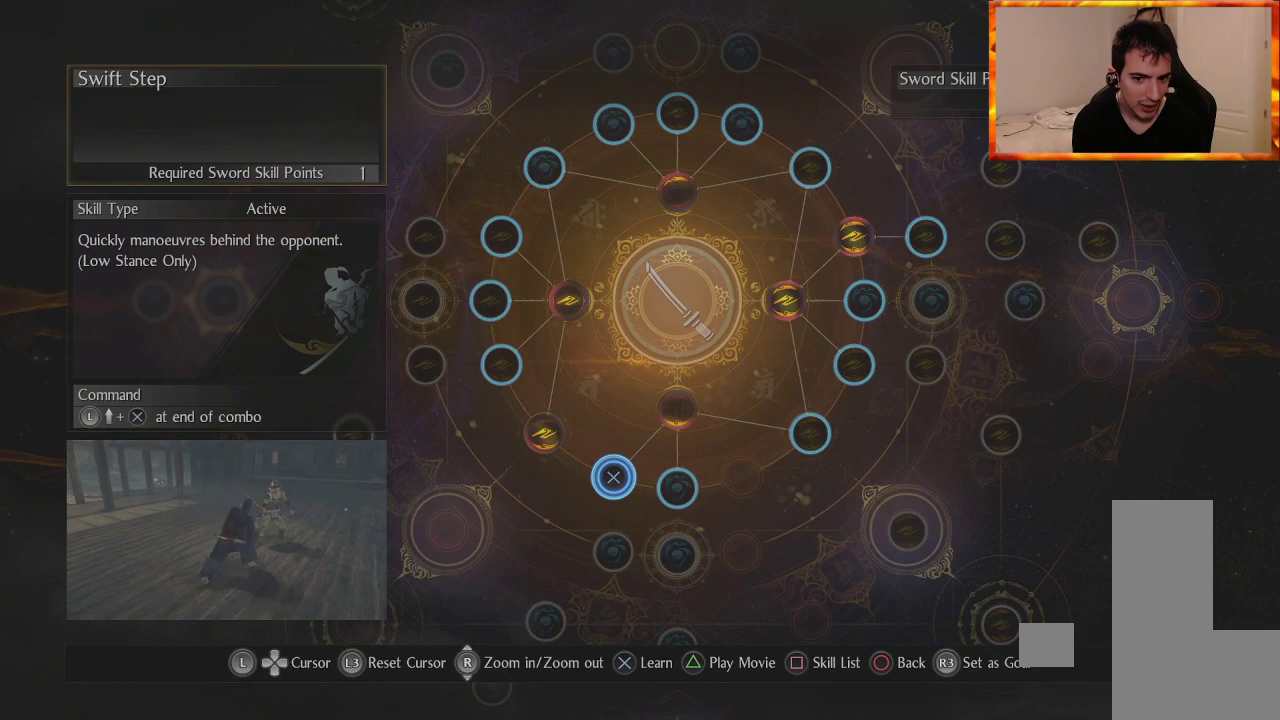
{"buttons": [], "left_stick": "center", "right_stick": "center", "events": [[17, "left_stick", "up-left"], [200, "left_stick", "center"]]}
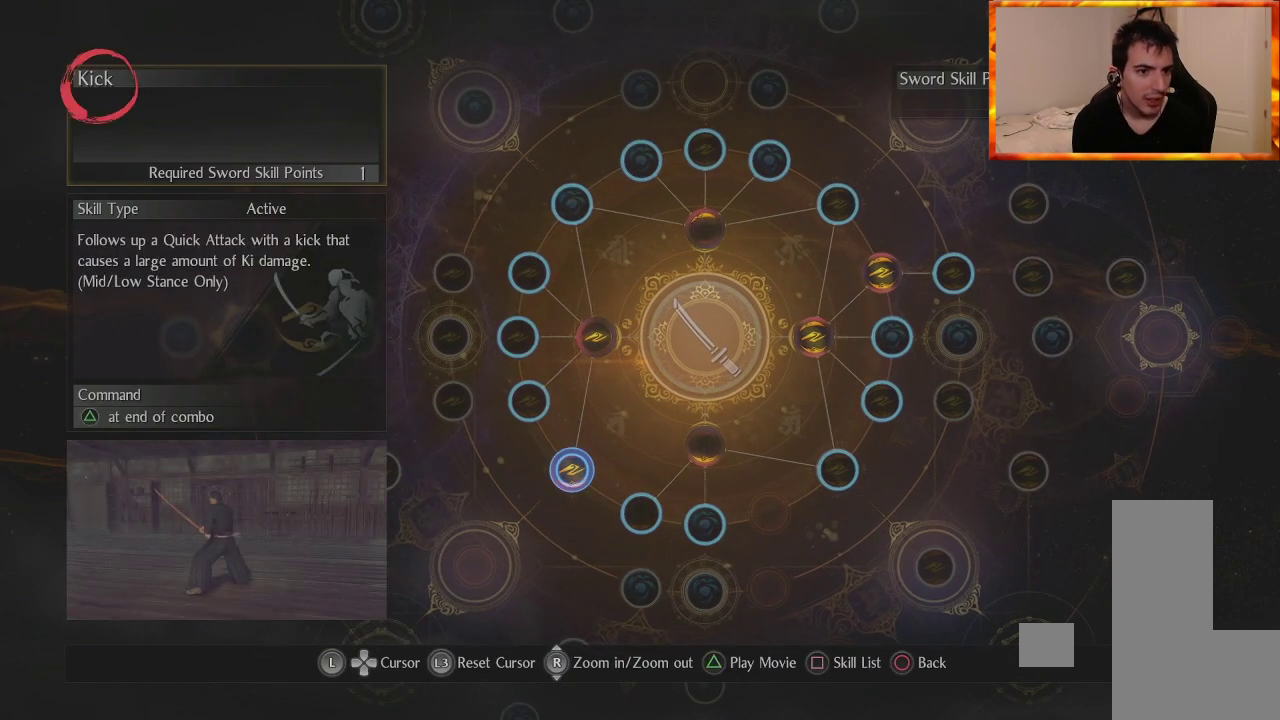
{"buttons": [], "left_stick": "center", "right_stick": "center", "events": []}
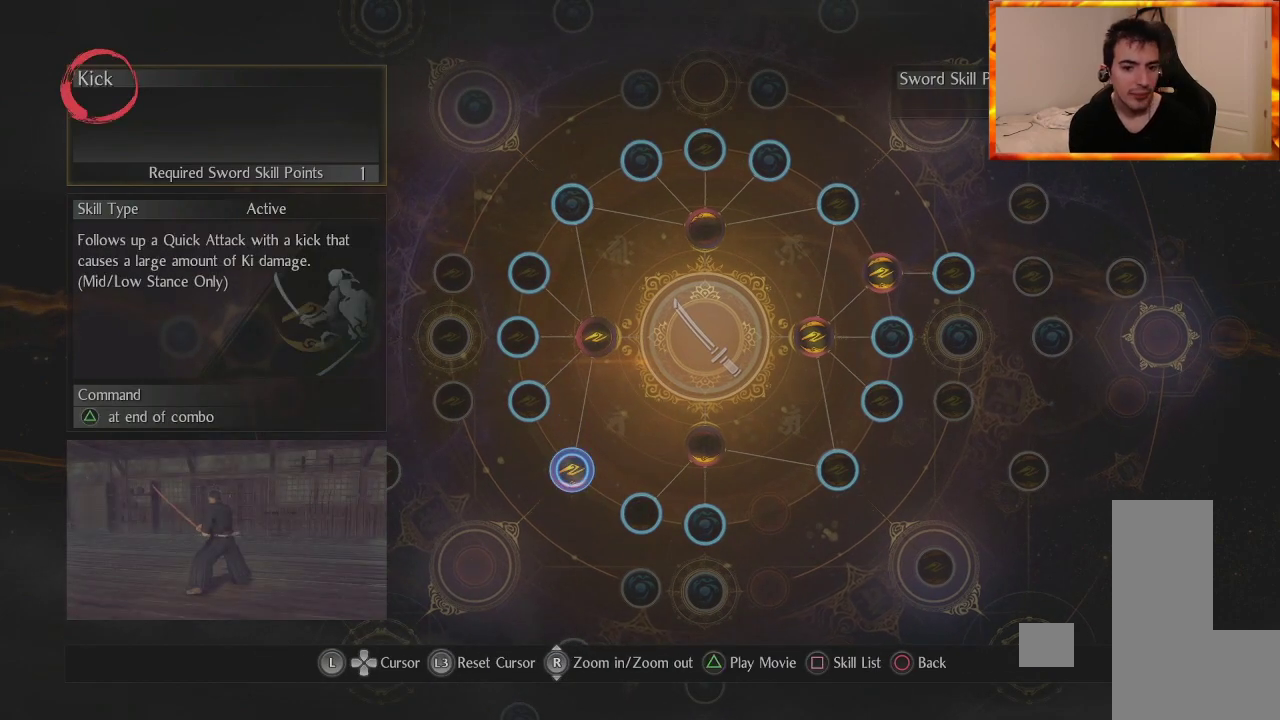
{"buttons": [], "left_stick": "center", "right_stick": "center", "events": [[100, "left_stick", "up-left"], [283, "left_stick", "center"]]}